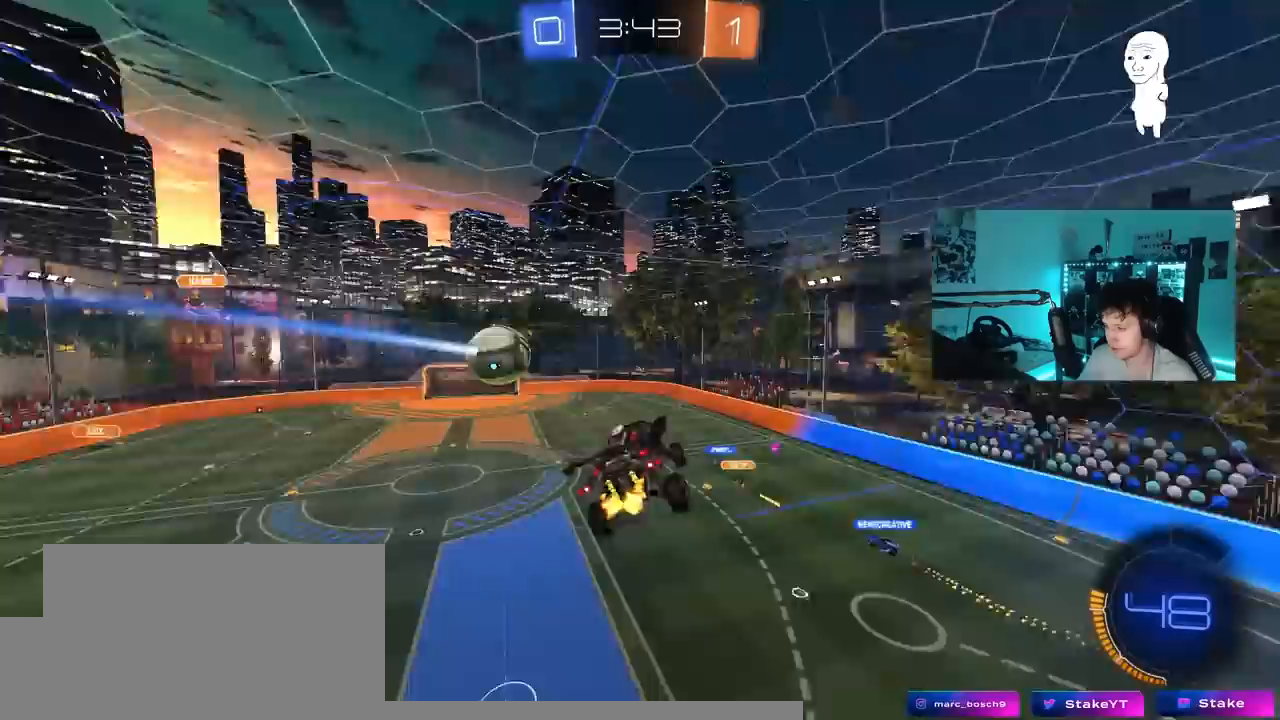
Gameplay with keyboard and mouse; each line is a JSON object with the keys held at the frame after it. "events" lists presses ("down") and releases ("up") of "1", "2", "3", "4", "5", "a", "alt", "c", "caps_lock", "ctrl", "d", "e", "f", "g", "q", "r", "s", "shift", "space", "t", "tab", "v", "w", "x" and "z" between this image and that frame as [ms after this image, input, new state], when the widget could be followed in between. No other keys are recorded. "mouse_move" is the direction in which the mouse moves at that frame (one of eight, or "still"), when it could be read. Mouse buttons are not recorded.
{"keys": ["a", "shift"], "mouse_move": "still", "events": [[50, "a", "down"], [50, "shift", "down"], [100, "space", "up"]]}
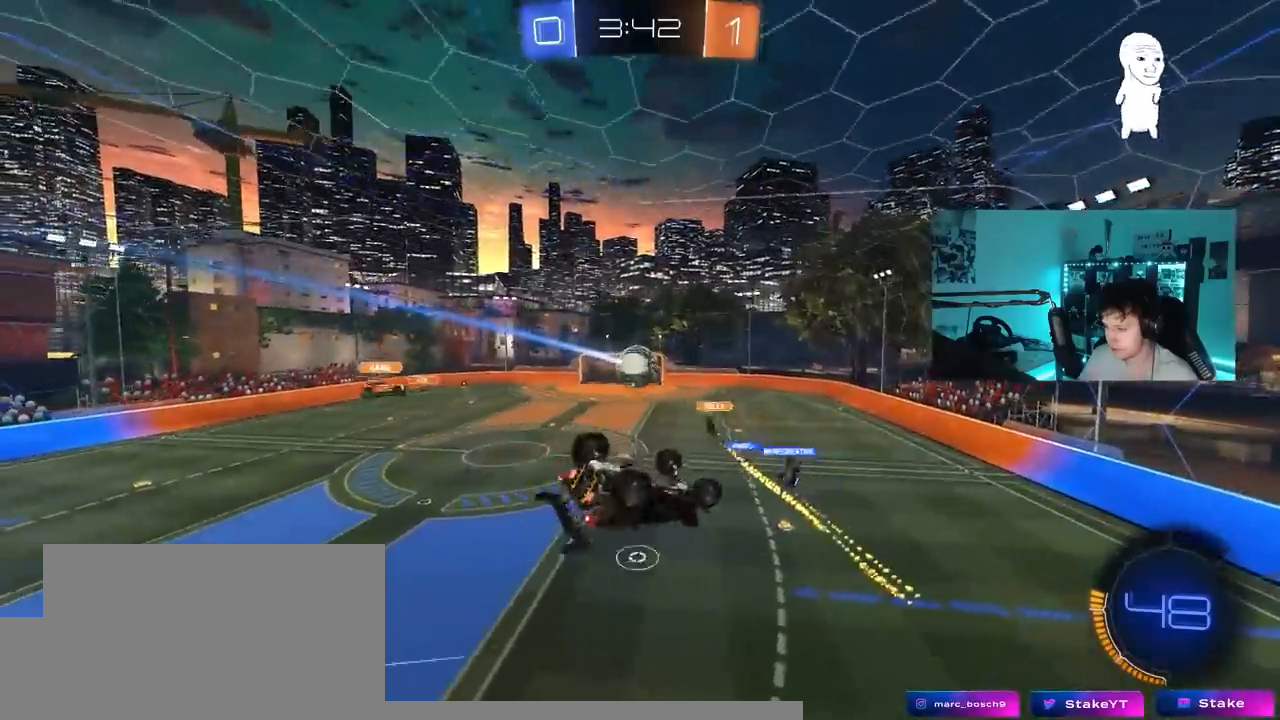
{"keys": [], "mouse_move": "still", "events": [[17, "s", "down"], [250, "s", "up"], [333, "a", "up"], [333, "shift", "up"], [383, "d", "down"], [483, "d", "up"]]}
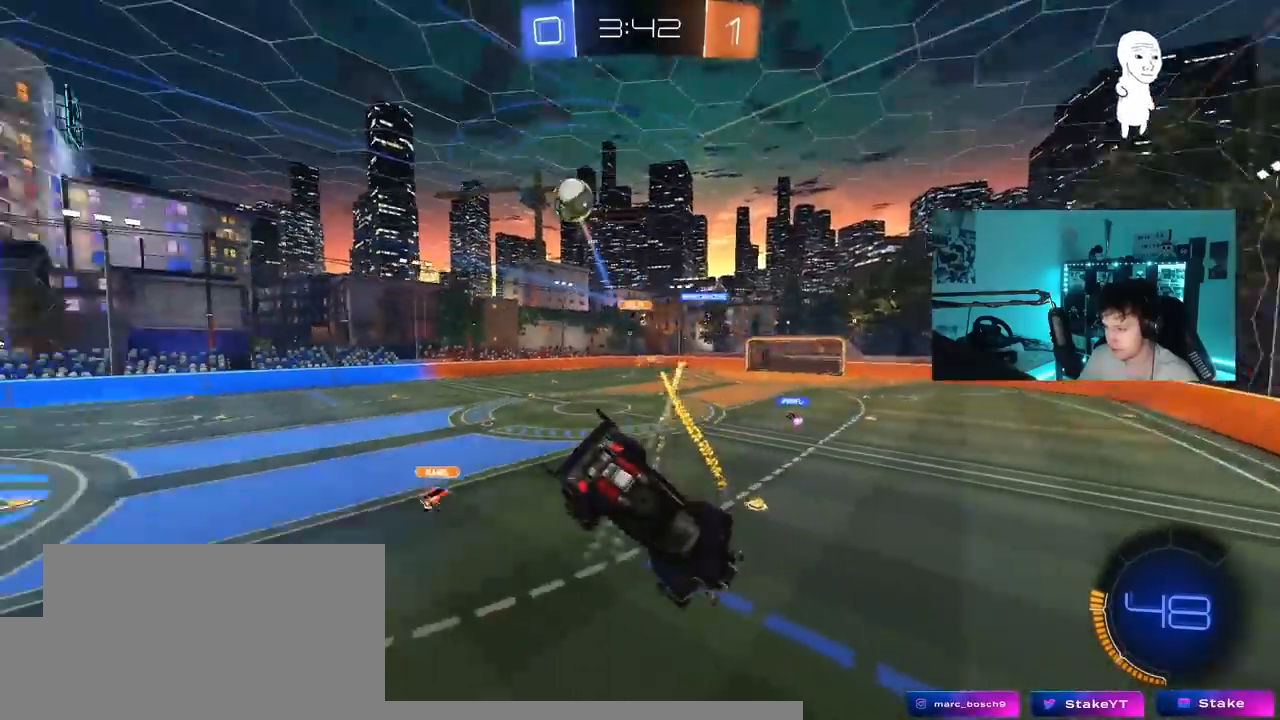
{"keys": ["d", "w"], "mouse_move": "still", "events": [[83, "a", "down"], [167, "a", "up"], [217, "d", "down"], [317, "w", "down"]]}
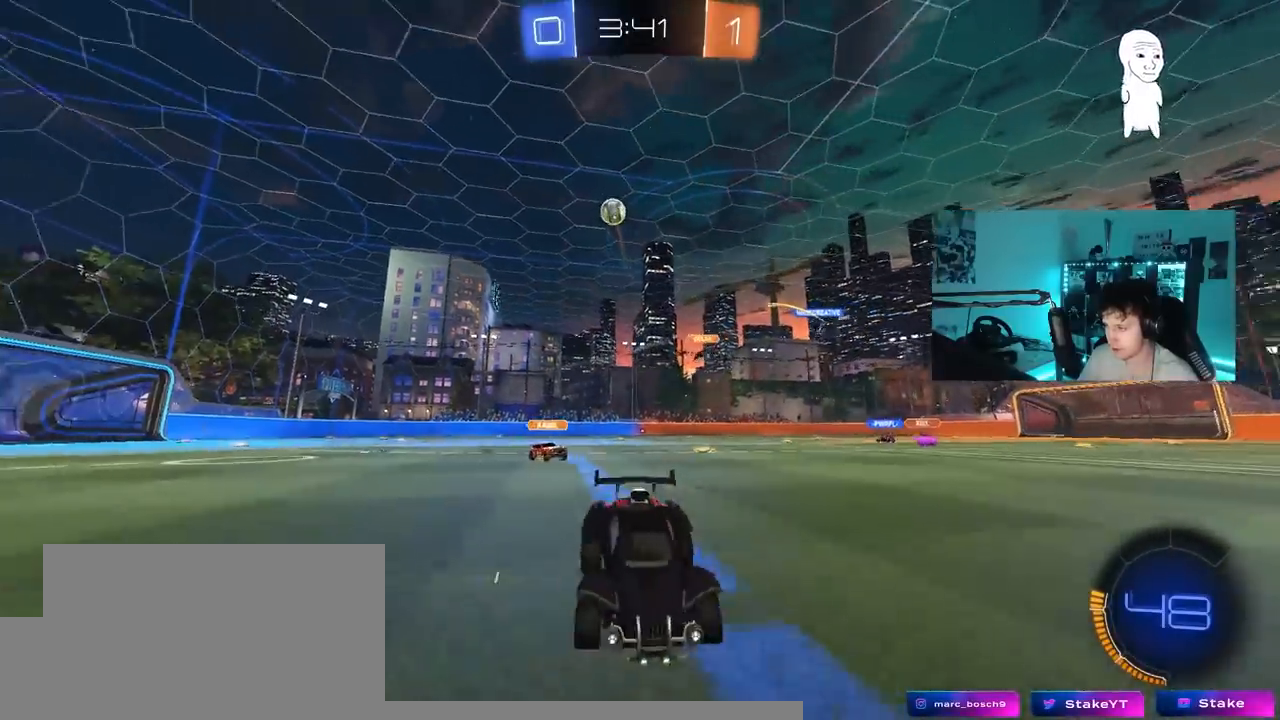
{"keys": ["d", "space", "w"], "mouse_move": "still", "events": [[283, "d", "up"], [417, "d", "down"], [417, "space", "down"]]}
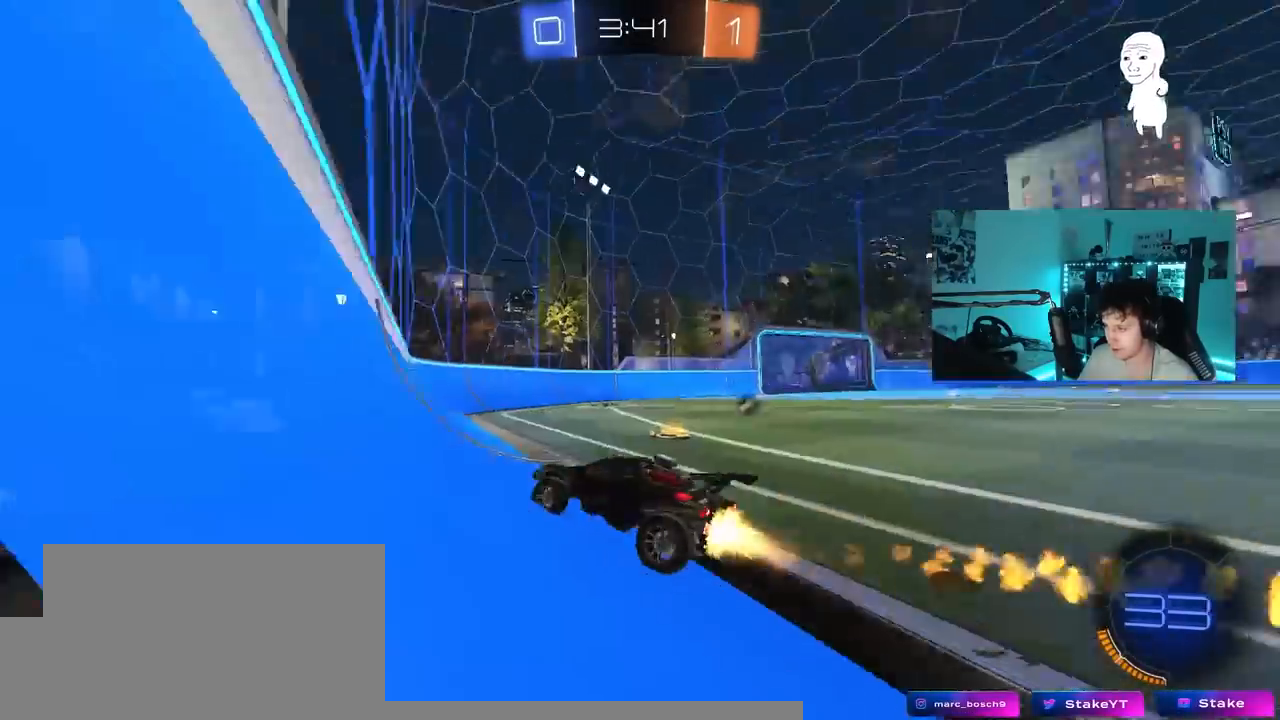
{"keys": ["d", "space", "w"], "mouse_move": "still", "events": [[17, "space", "up"], [433, "space", "down"]]}
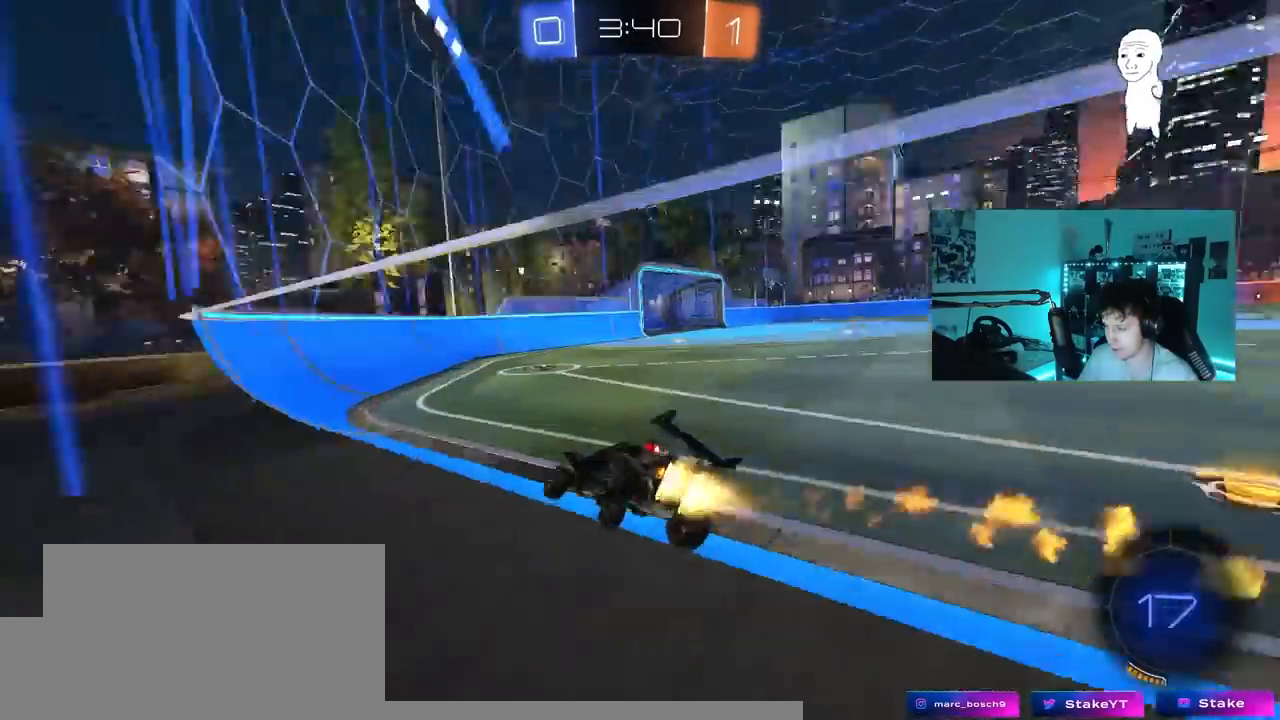
{"keys": ["w"], "mouse_move": "still", "events": [[67, "d", "up"], [67, "space", "up"], [267, "d", "down"], [500, "d", "up"]]}
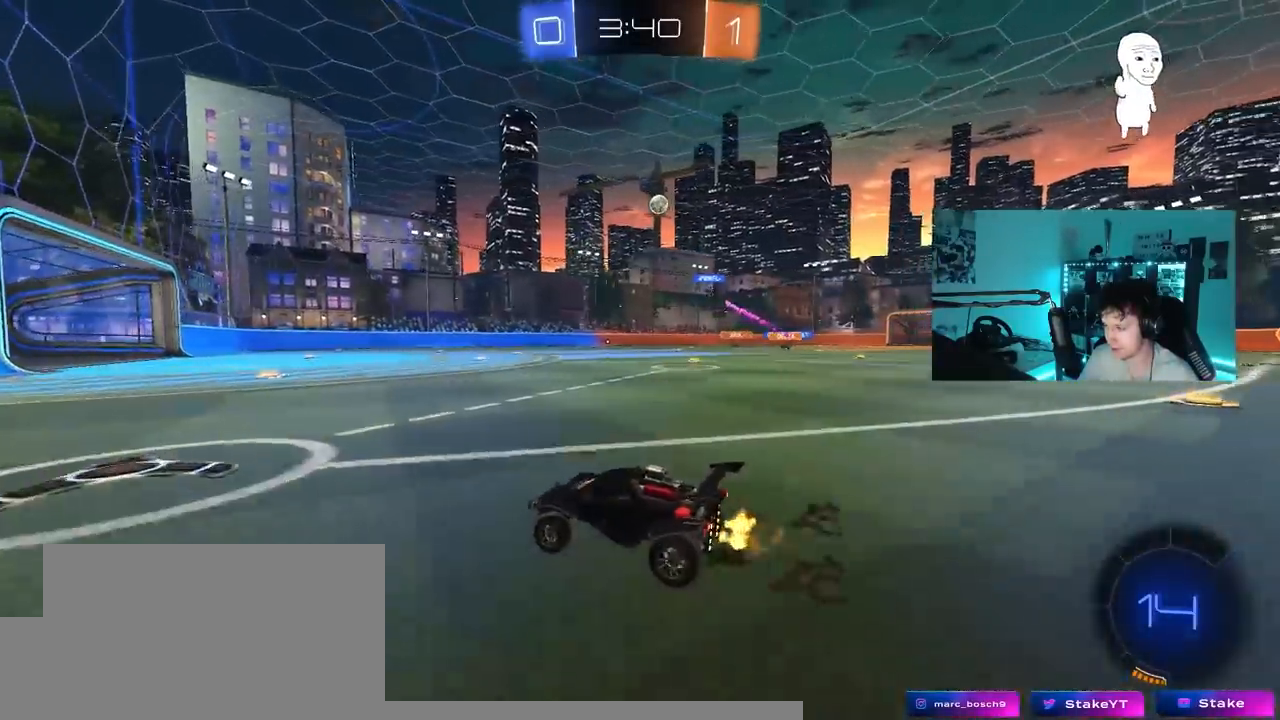
{"keys": ["w"], "mouse_move": "still", "events": [[133, "d", "down"], [333, "d", "up"]]}
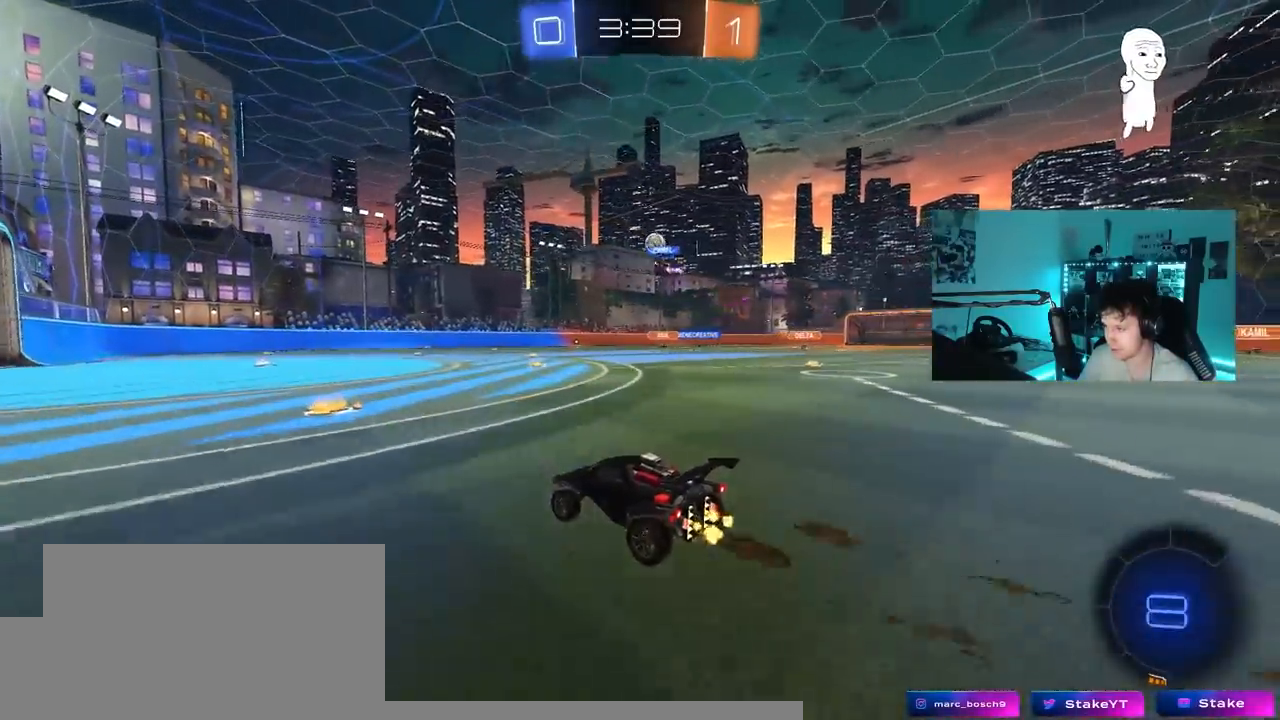
{"keys": ["w"], "mouse_move": "still", "events": []}
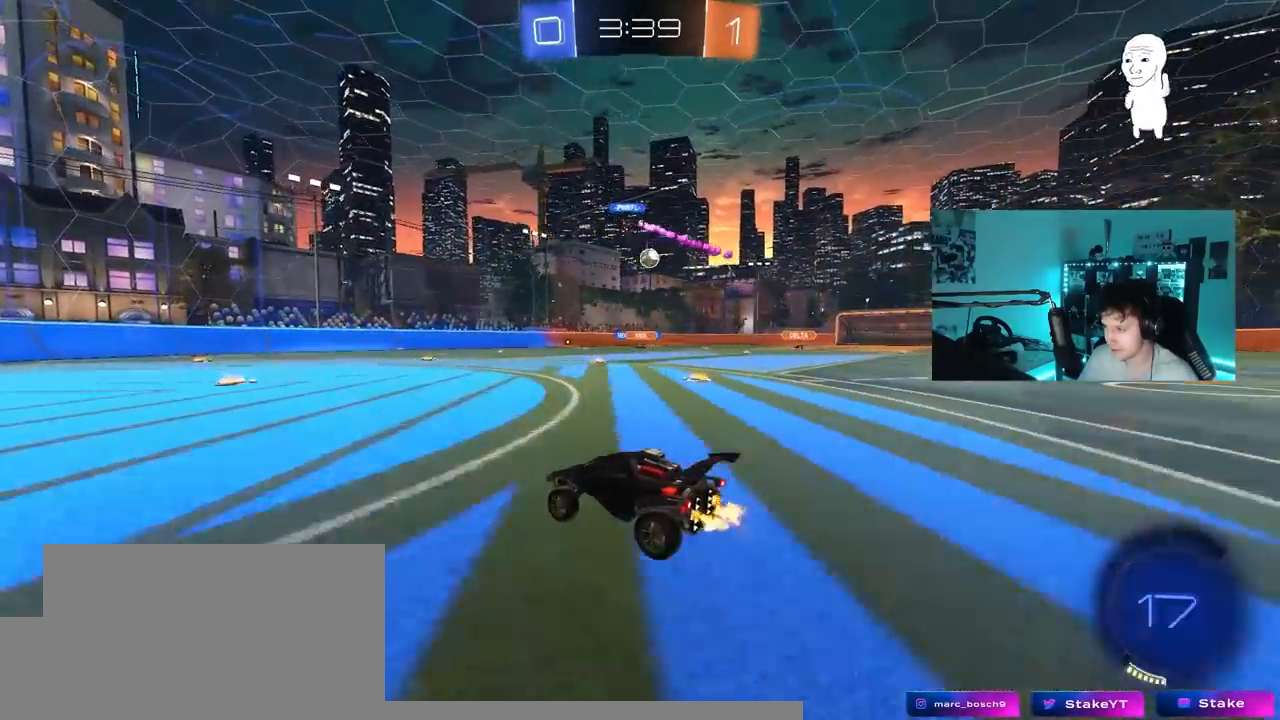
{"keys": ["w"], "mouse_move": "still", "events": []}
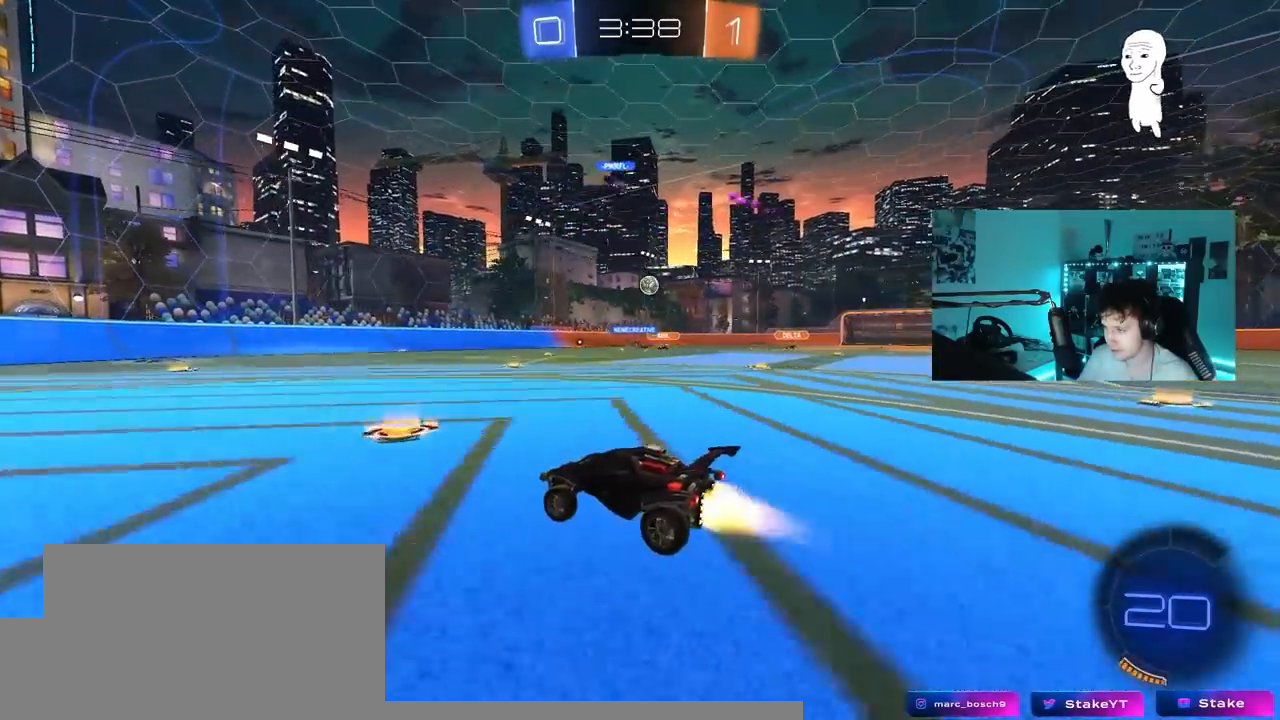
{"keys": ["w"], "mouse_move": "still", "events": []}
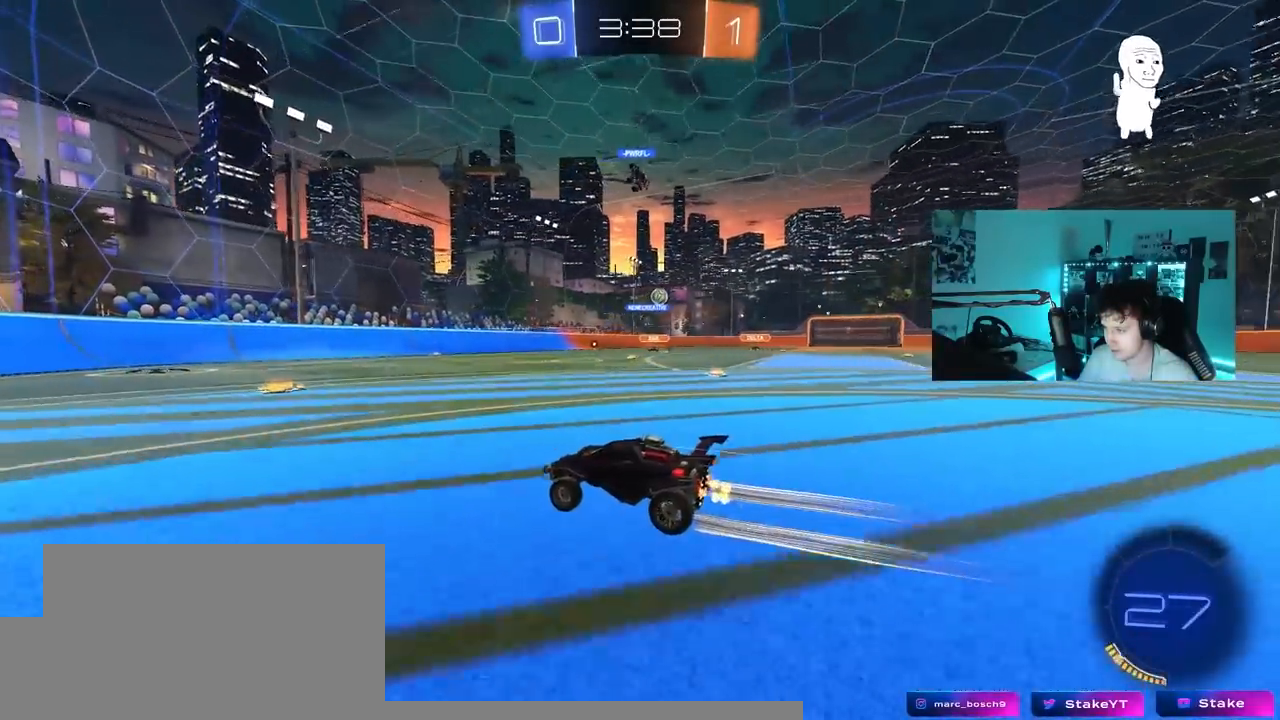
{"keys": ["w"], "mouse_move": "still", "events": [[150, "d", "down"], [300, "d", "up"]]}
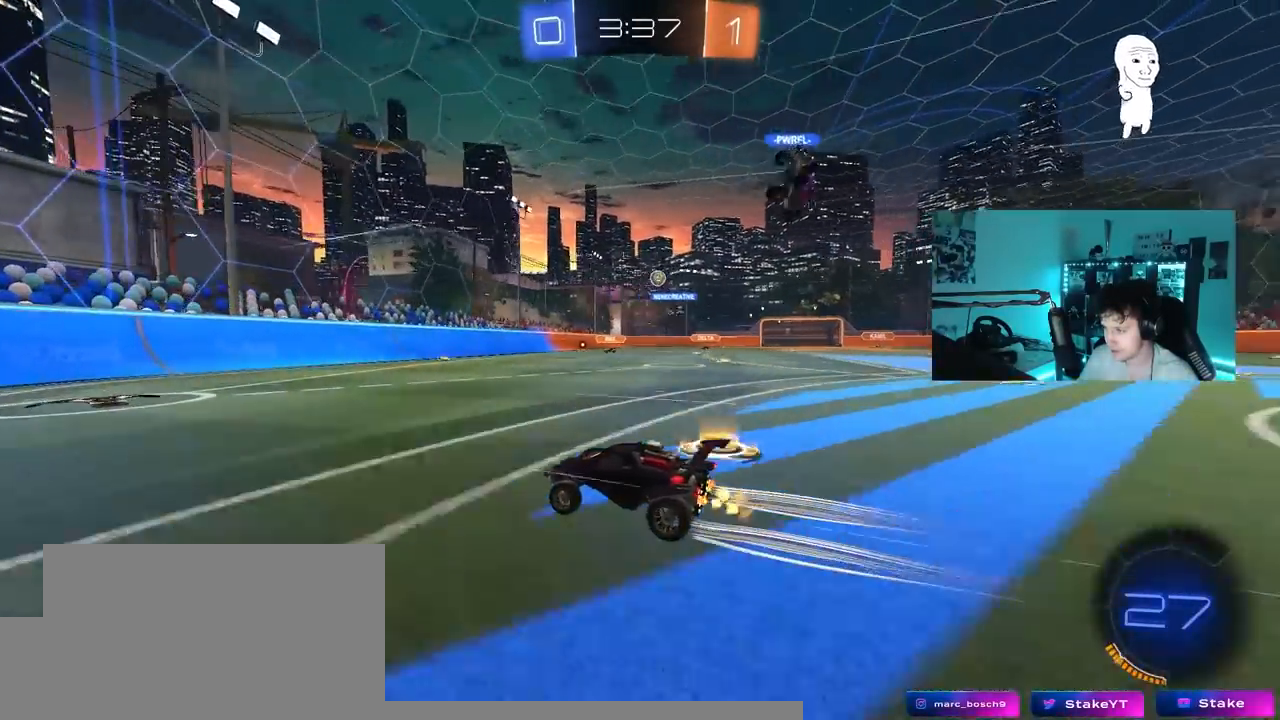
{"keys": ["d", "w"], "mouse_move": "still", "events": [[217, "d", "down"], [317, "d", "up"], [450, "d", "down"]]}
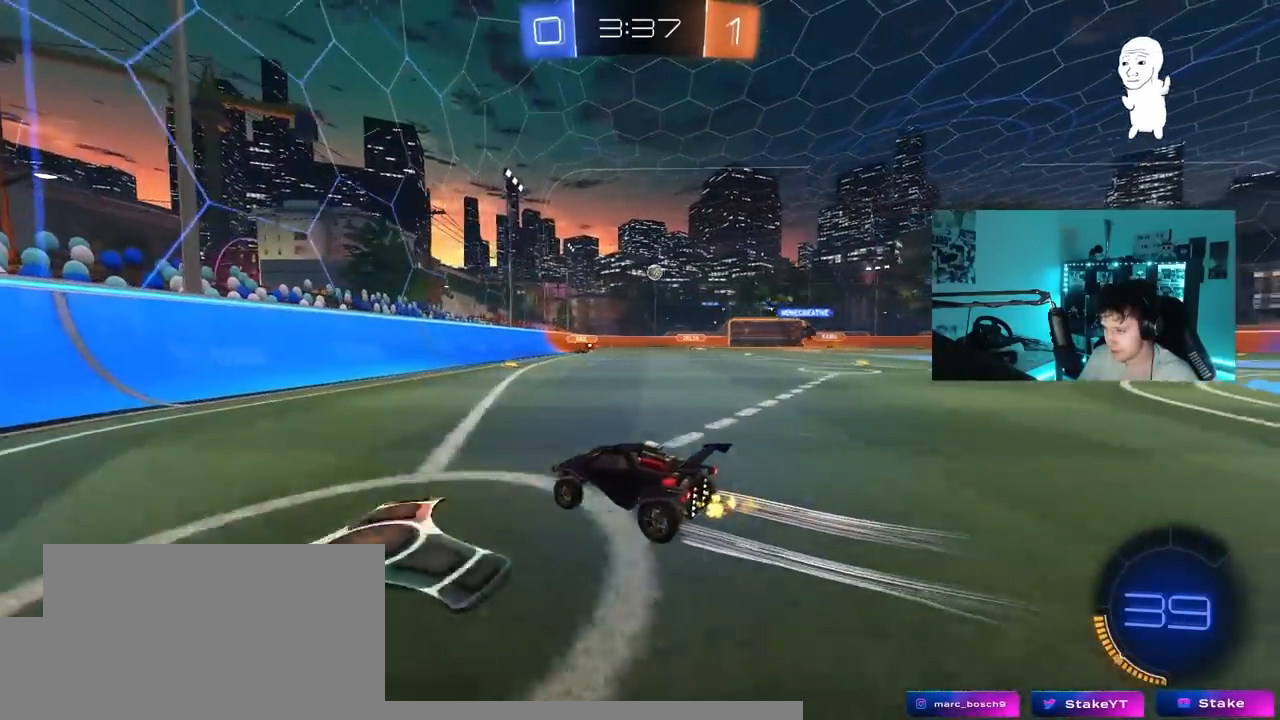
{"keys": ["w"], "mouse_move": "still", "events": [[50, "shift", "down"], [83, "shift", "up"], [367, "d", "up"]]}
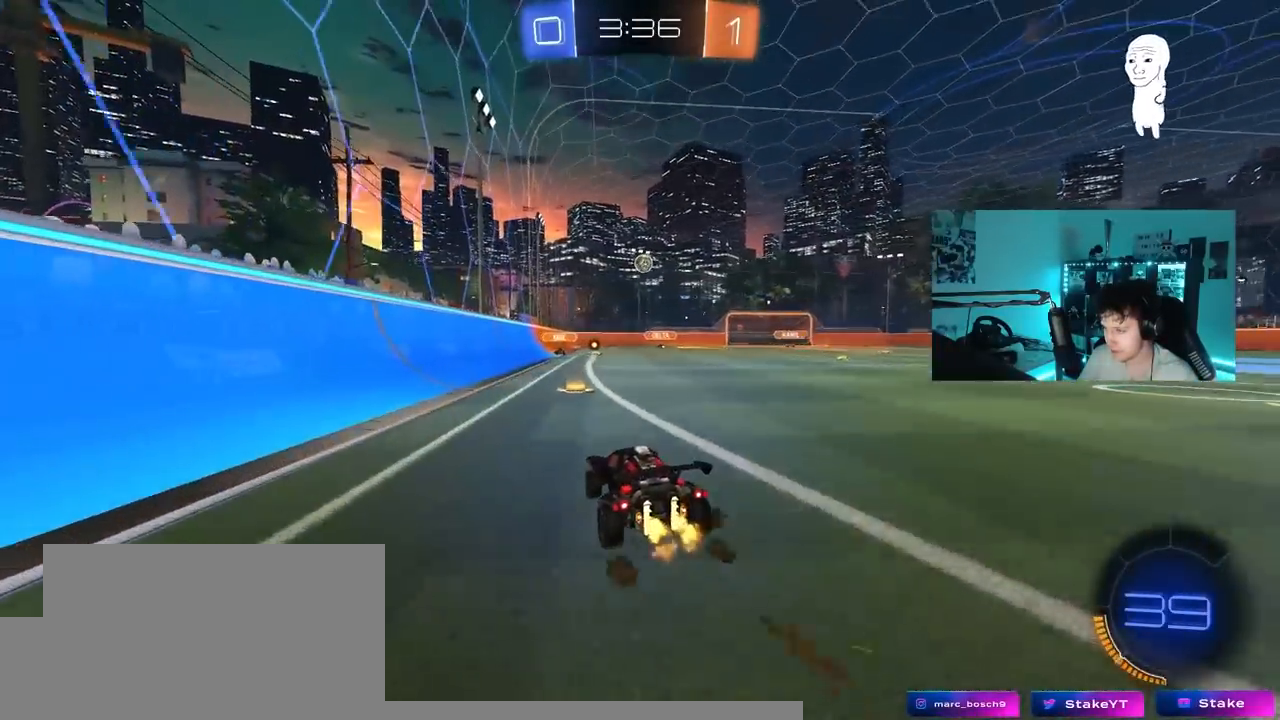
{"keys": [], "mouse_move": "still", "events": [[67, "d", "down"], [150, "d", "up"], [200, "a", "down"], [250, "w", "up"], [383, "s", "down"], [433, "a", "up"], [433, "s", "up"]]}
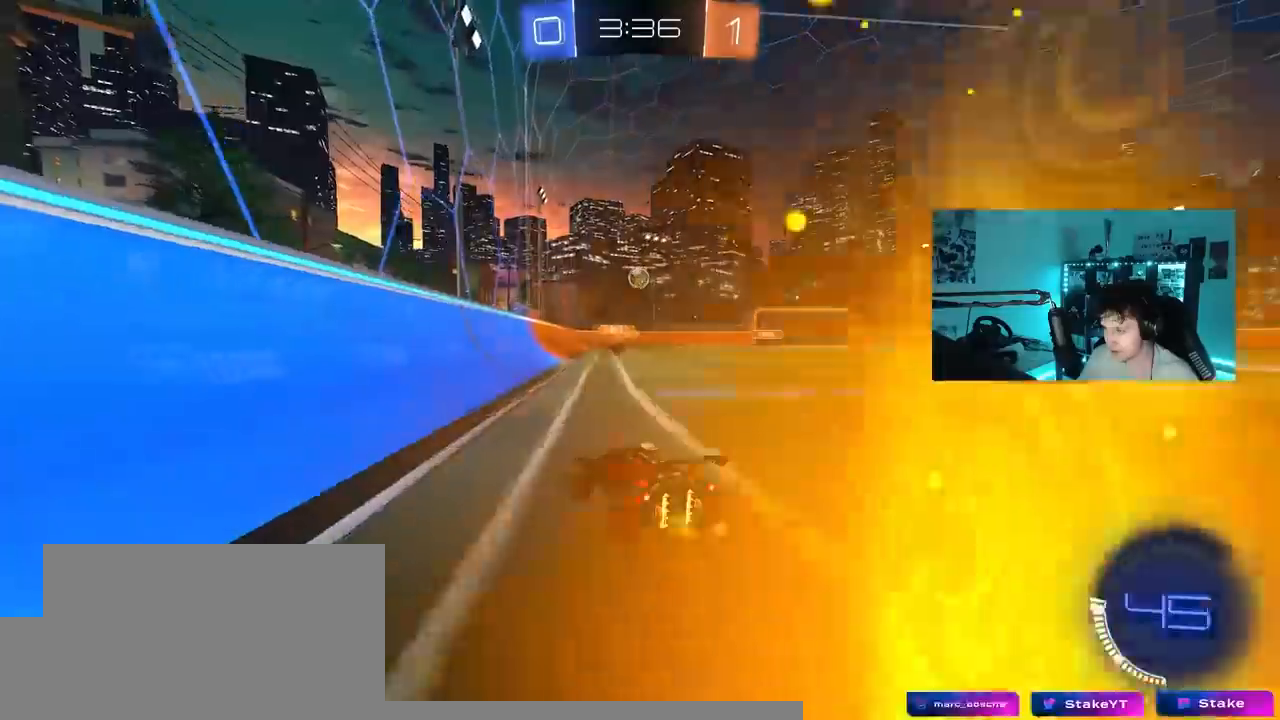
{"keys": [], "mouse_move": "still", "events": [[167, "w", "down"], [217, "a", "down"], [217, "w", "up"], [317, "s", "down"], [450, "a", "up"], [450, "s", "up"]]}
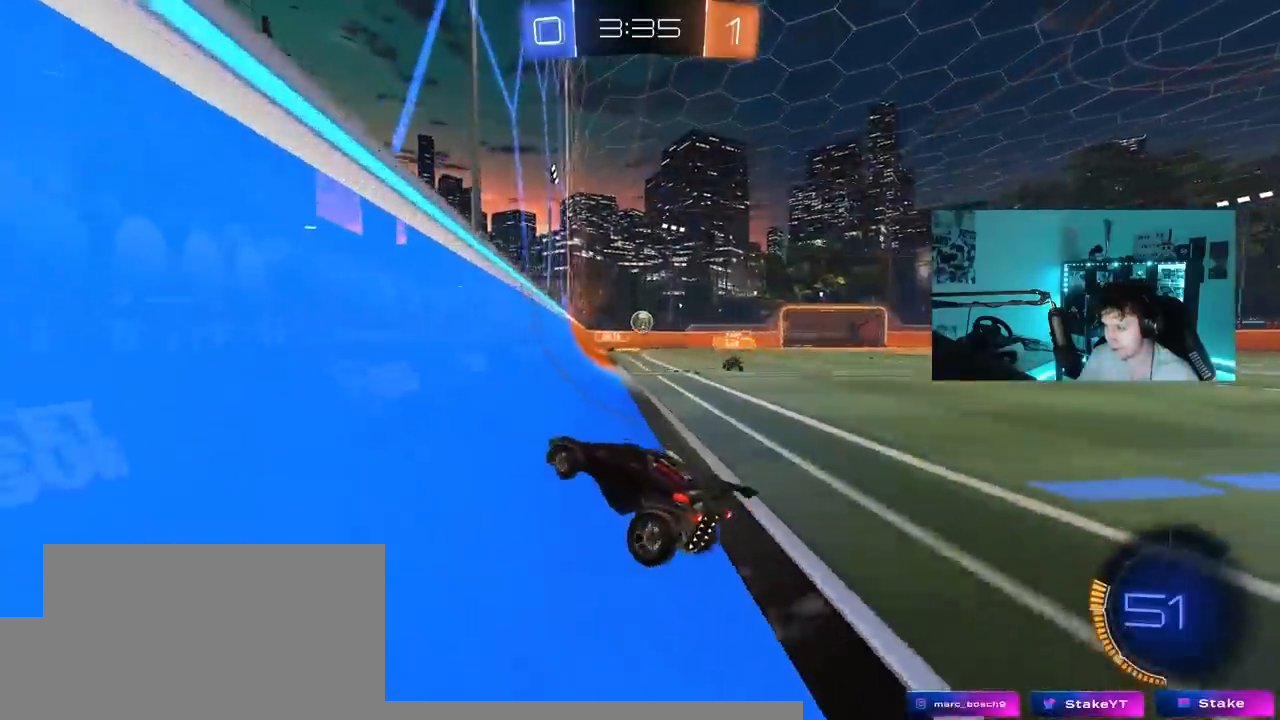
{"keys": ["w"], "mouse_move": "still", "events": [[100, "w", "down"], [233, "a", "down"], [367, "a", "up"]]}
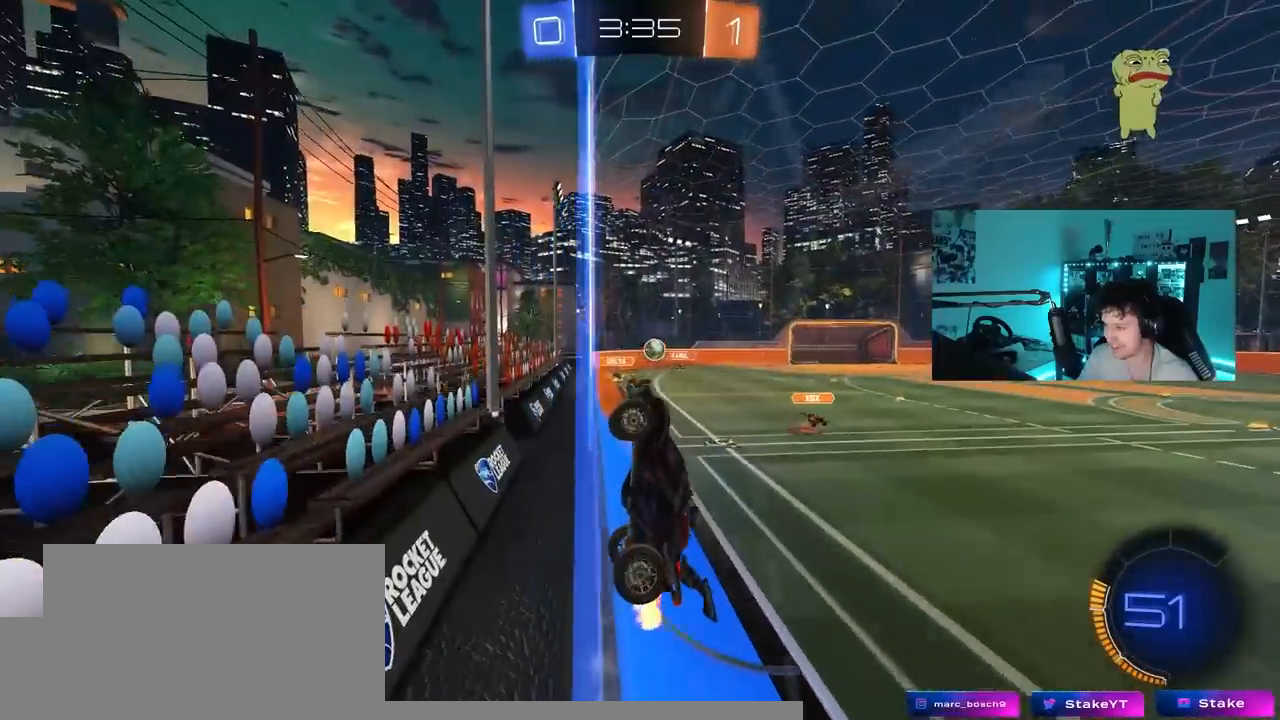
{"keys": ["a", "w"], "mouse_move": "still", "events": [[67, "d", "down"], [100, "d", "up"], [150, "a", "down"], [300, "shift", "down"], [383, "shift", "up"]]}
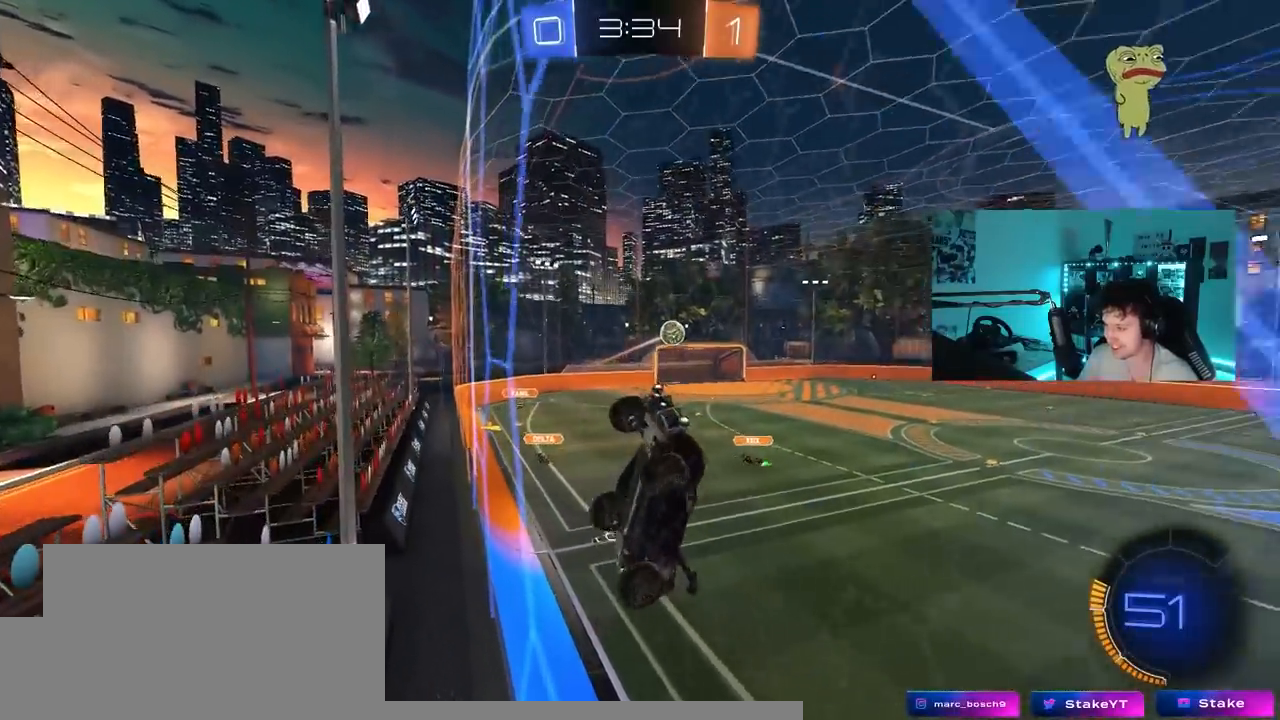
{"keys": ["a", "space", "w"], "mouse_move": "still", "events": [[117, "shift", "down"], [167, "shift", "up"], [400, "space", "down"]]}
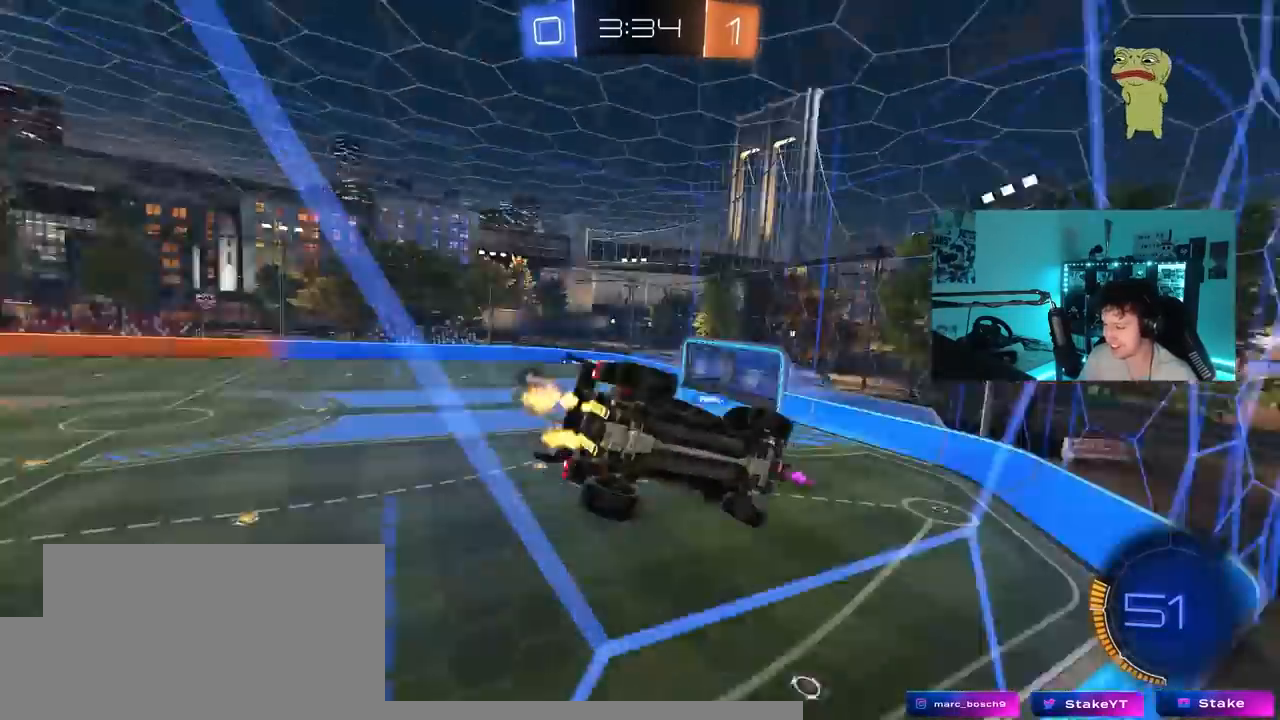
{"keys": ["d", "s"], "mouse_move": "still", "events": [[83, "space", "up"], [133, "a", "up"], [133, "w", "up"], [233, "d", "down"], [233, "s", "down"], [233, "shift", "down"], [467, "shift", "up"]]}
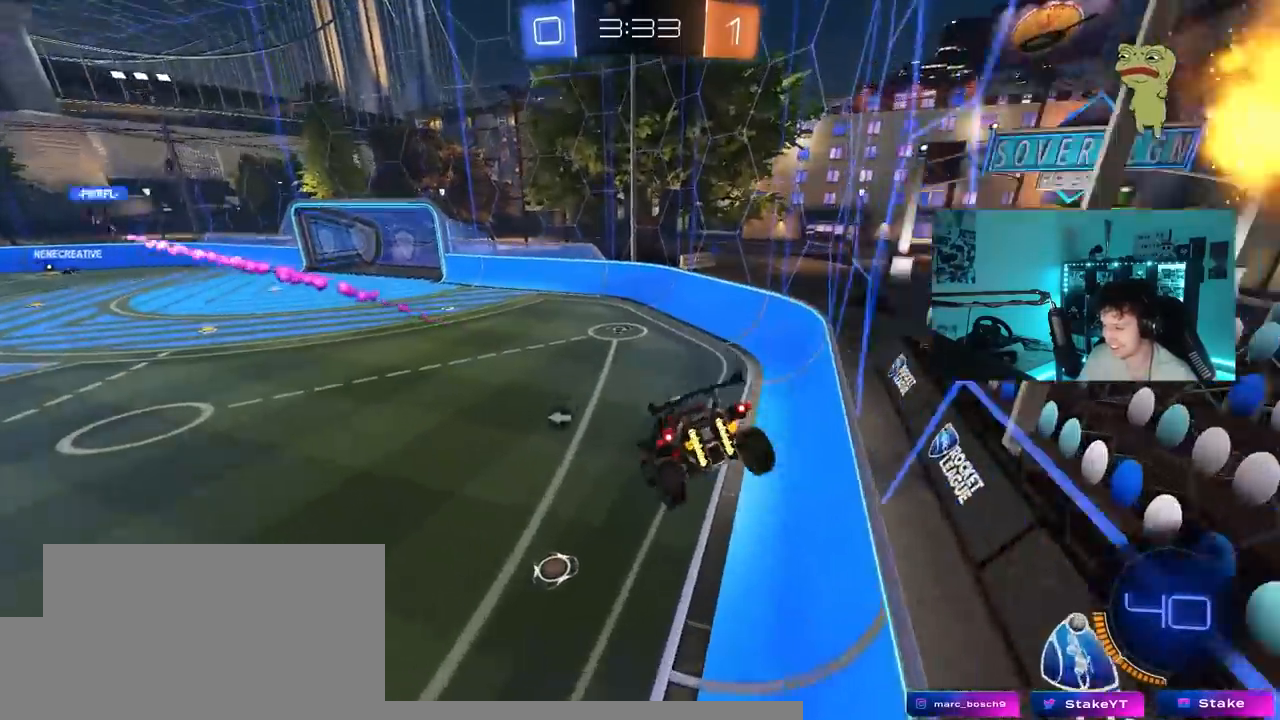
{"keys": ["a", "w"], "mouse_move": "still", "events": [[100, "d", "up"], [100, "s", "up"], [150, "a", "down"], [300, "a", "up"], [300, "space", "down"], [333, "w", "down"], [433, "space", "up"], [483, "a", "down"]]}
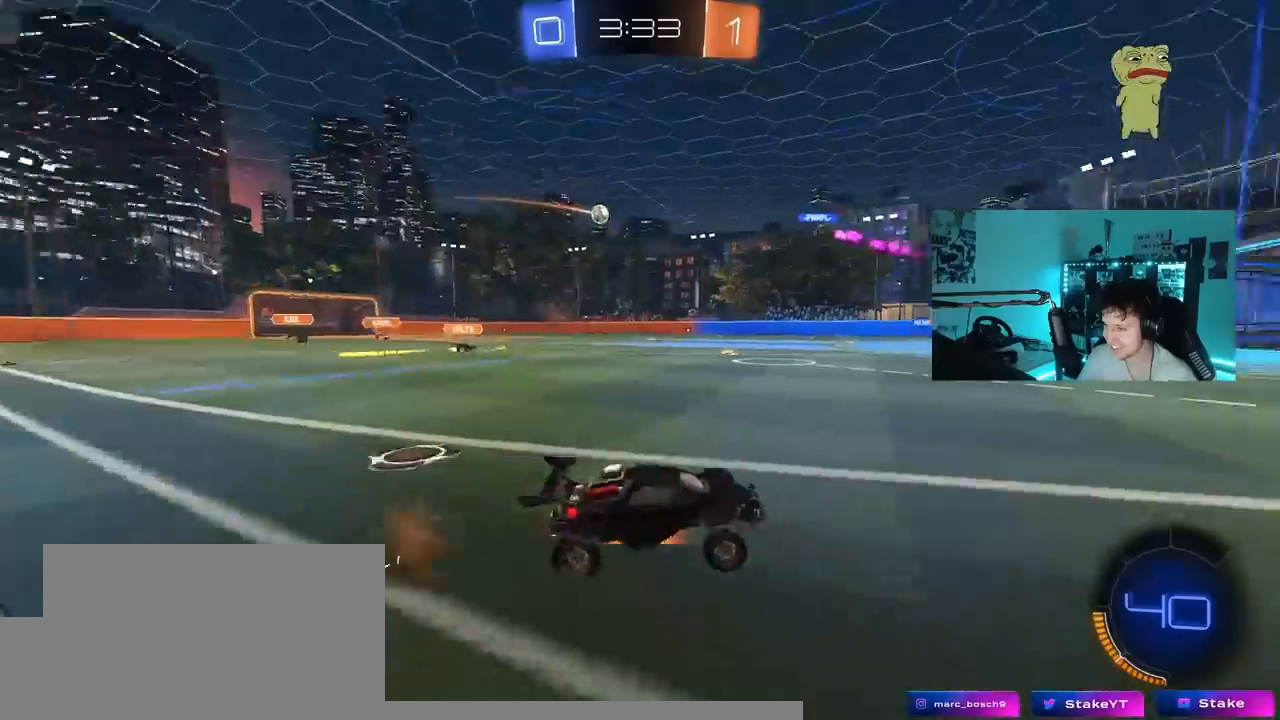
{"keys": ["a", "w"], "mouse_move": "still", "events": []}
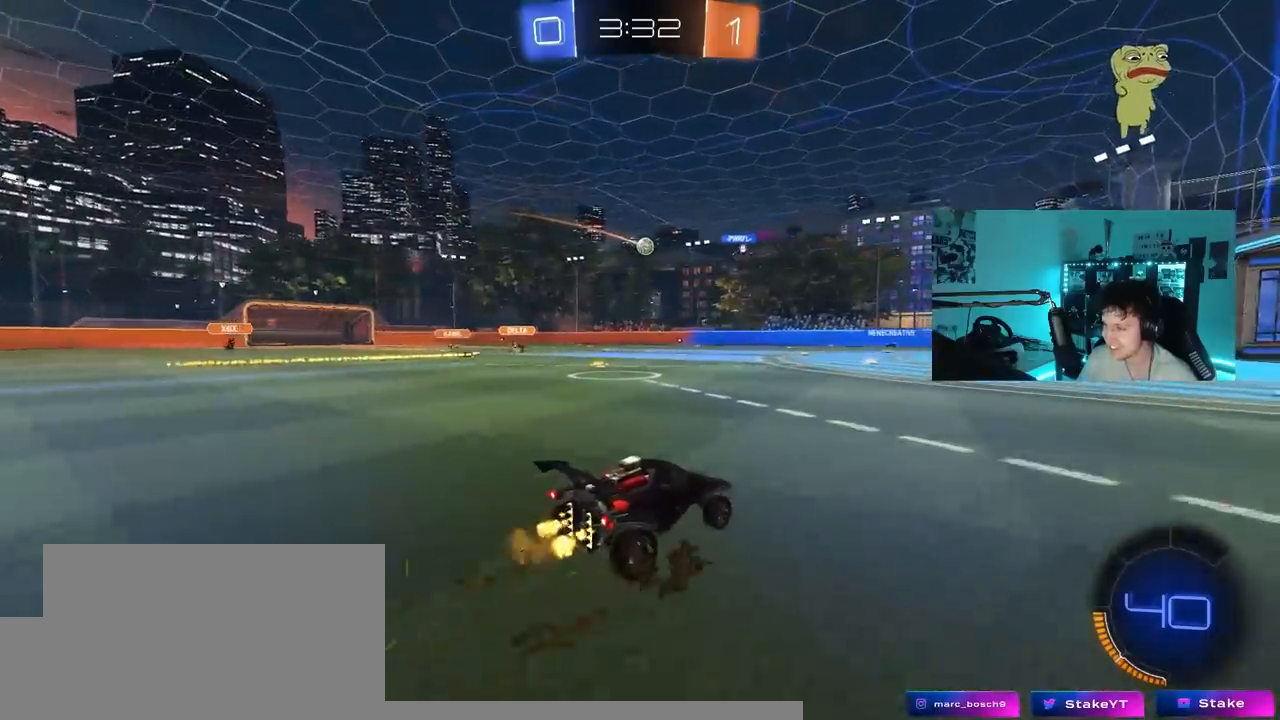
{"keys": ["a", "w"], "mouse_move": "still", "events": []}
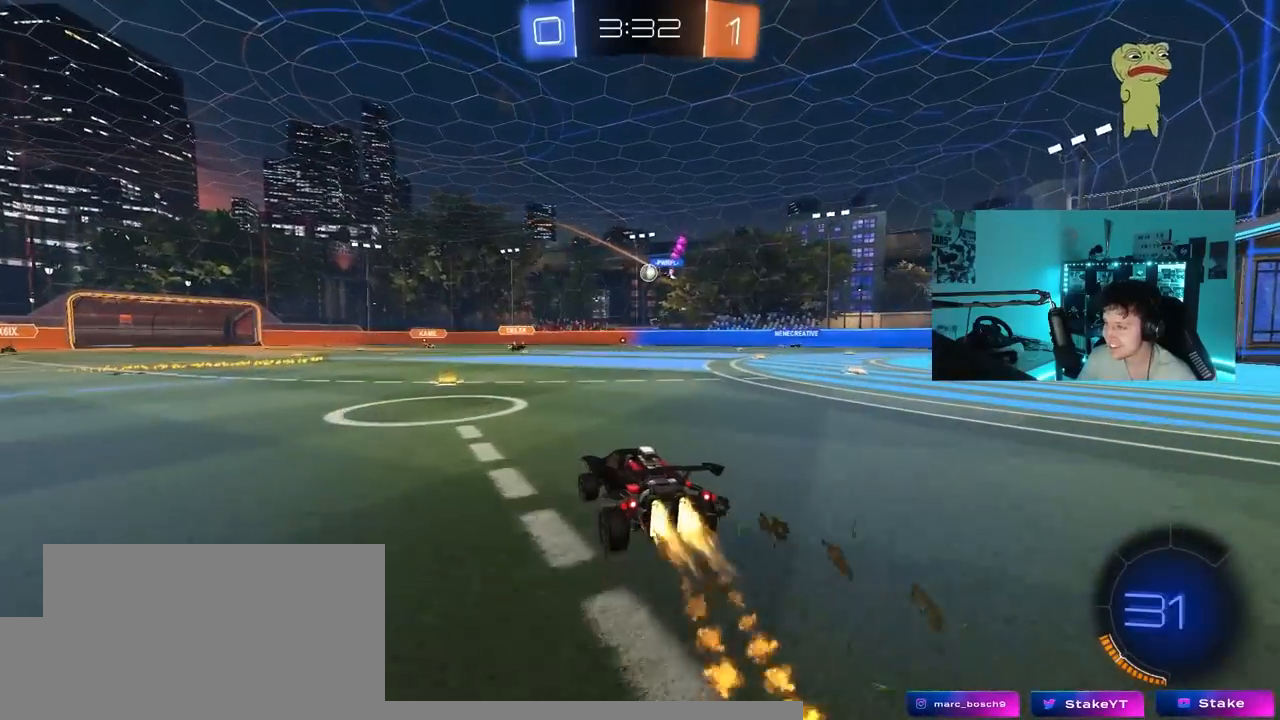
{"keys": ["d", "w"], "mouse_move": "still", "events": [[17, "a", "up"], [300, "a", "down"], [383, "a", "up"], [483, "d", "down"]]}
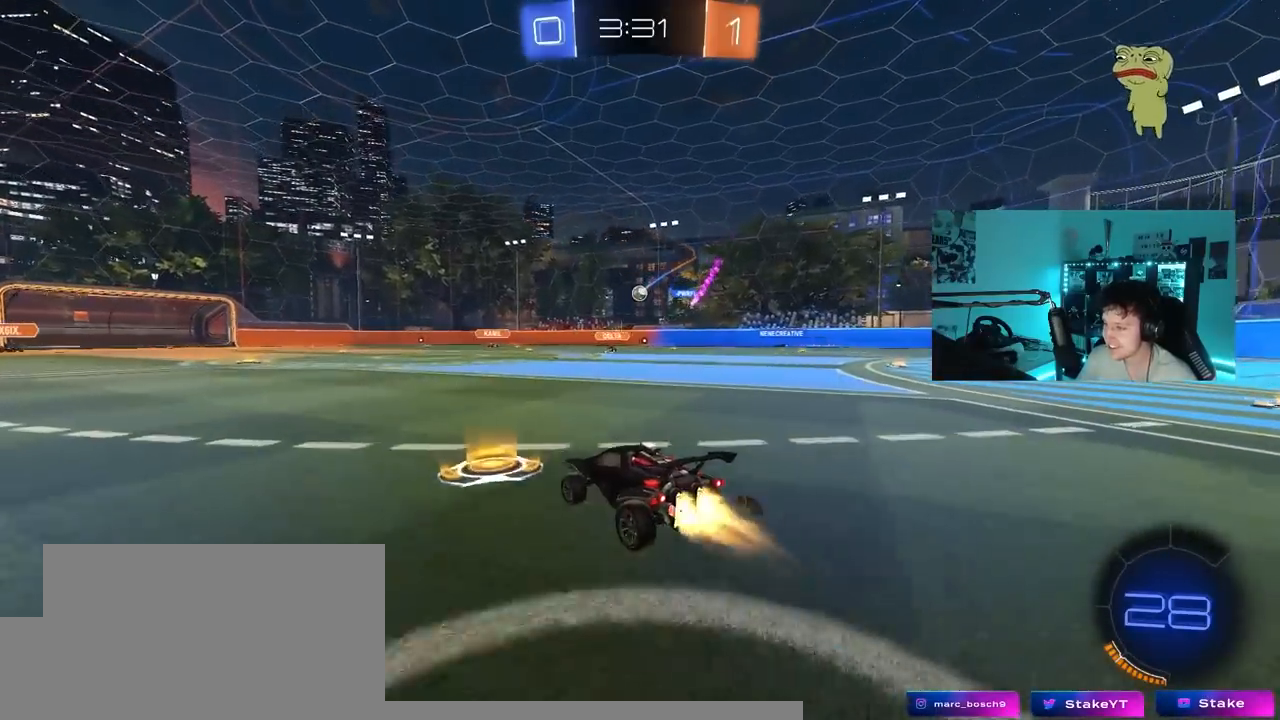
{"keys": ["w"], "mouse_move": "still", "events": [[217, "d", "up"], [450, "d", "down"], [500, "d", "up"]]}
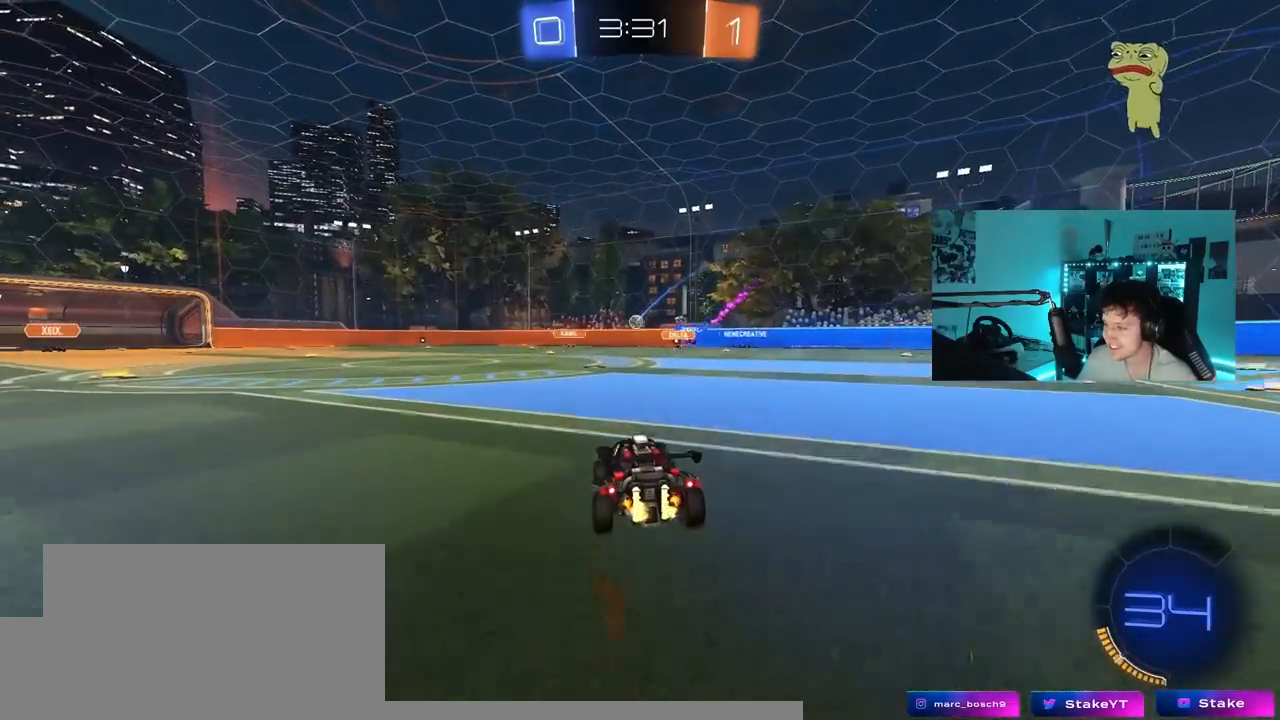
{"keys": ["d", "w"], "mouse_move": "still", "events": [[367, "d", "down"]]}
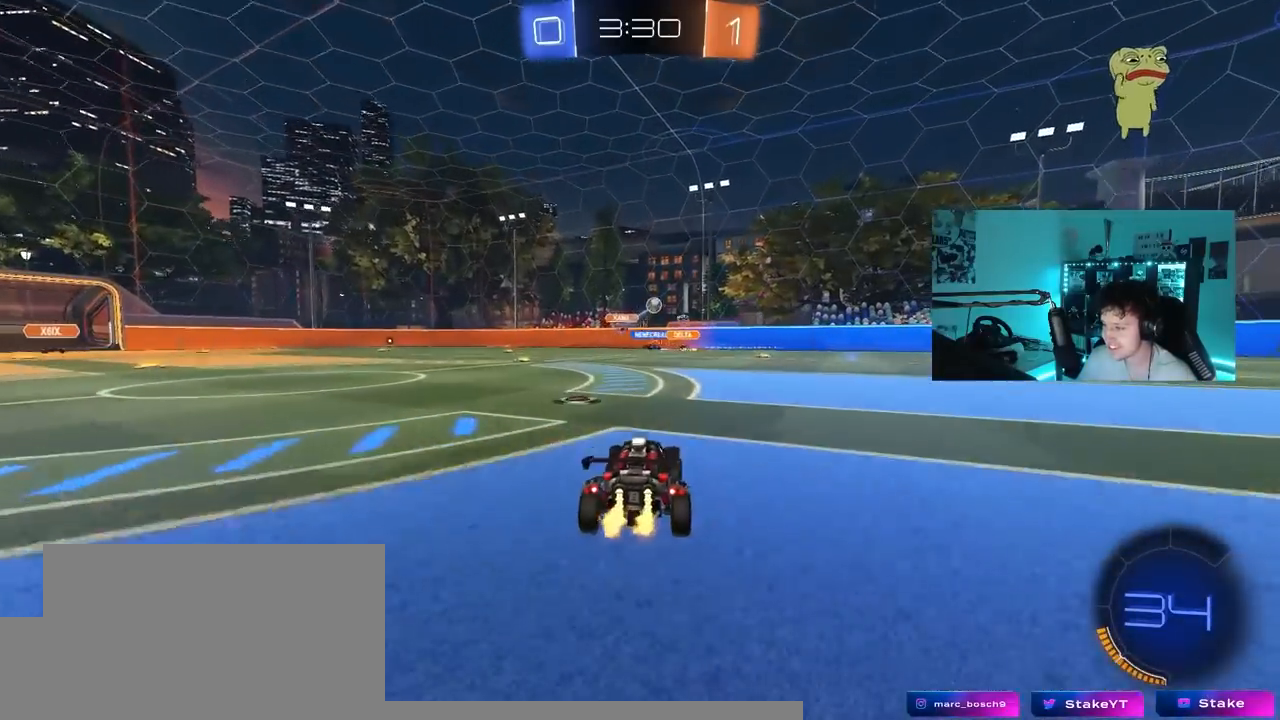
{"keys": ["w"], "mouse_move": "still", "events": [[483, "d", "up"]]}
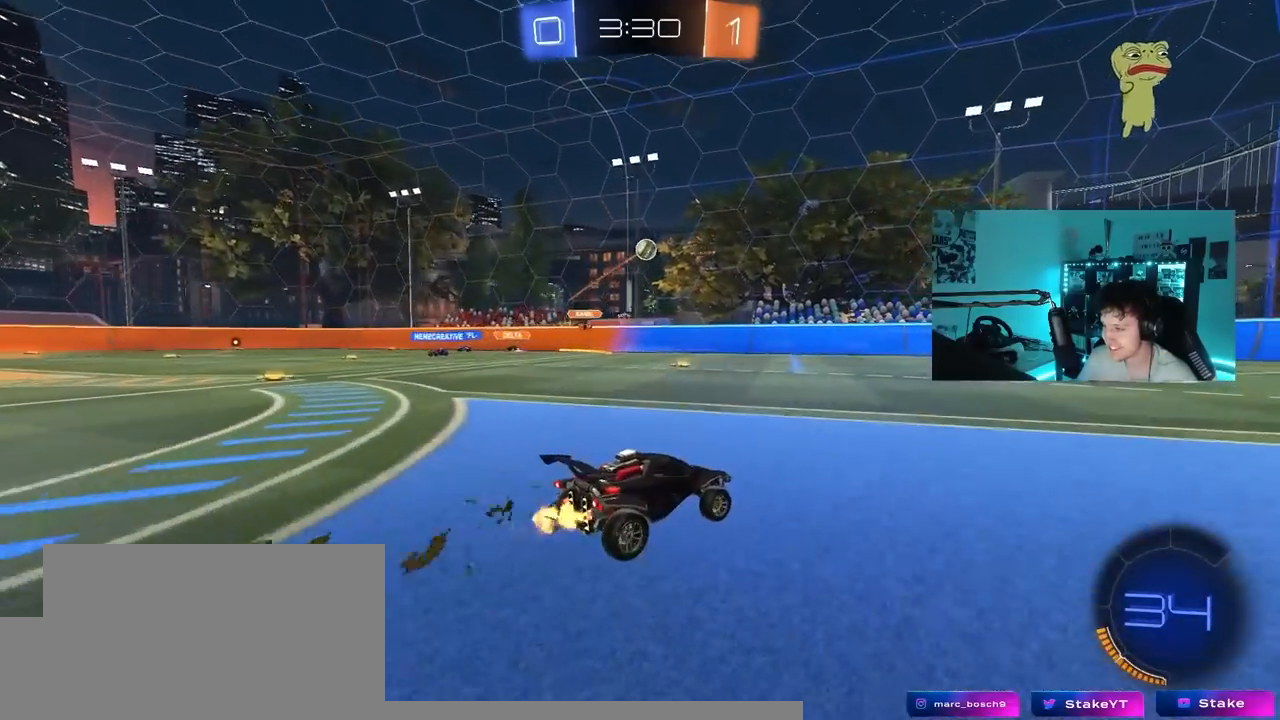
{"keys": ["d", "w"], "mouse_move": "still", "events": [[217, "a", "down"], [350, "a", "up"], [400, "d", "down"]]}
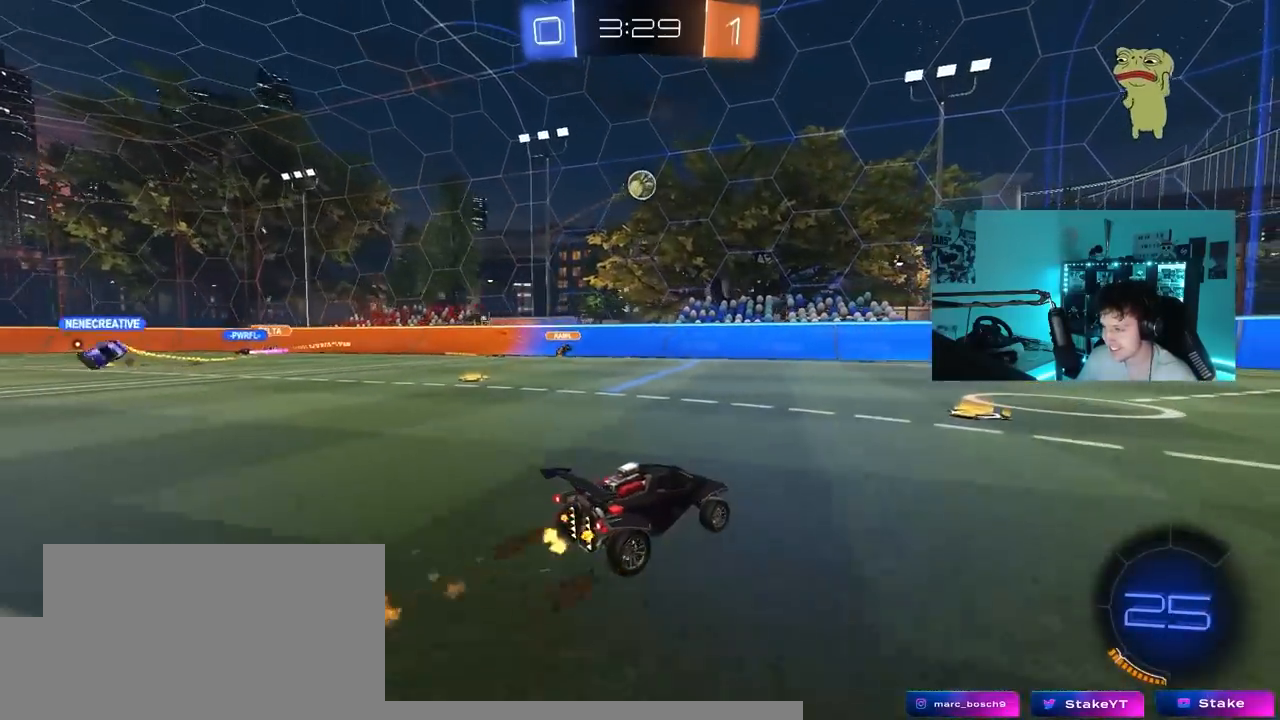
{"keys": [], "mouse_move": "up", "events": [[50, "d", "up"], [83, "w", "up"], [183, "s", "down"], [233, "d", "down"], [417, "d", "up"], [417, "s", "up"]]}
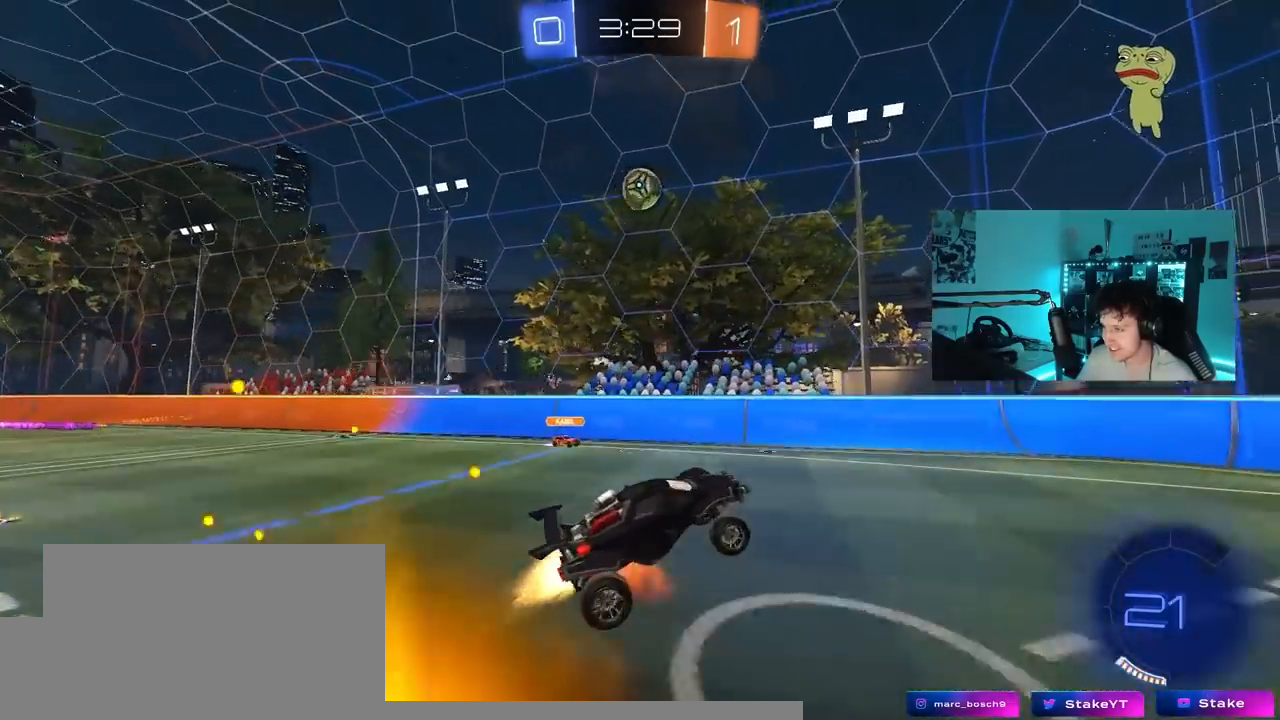
{"keys": ["d", "w"], "mouse_move": "still", "events": [[17, "d", "down"], [17, "s", "down"], [100, "a", "down"], [100, "d", "up"], [100, "shift", "down"], [150, "s", "up"], [250, "s", "down"], [300, "s", "up"], [333, "a", "up"], [333, "d", "down"], [333, "shift", "up"], [483, "w", "down"]]}
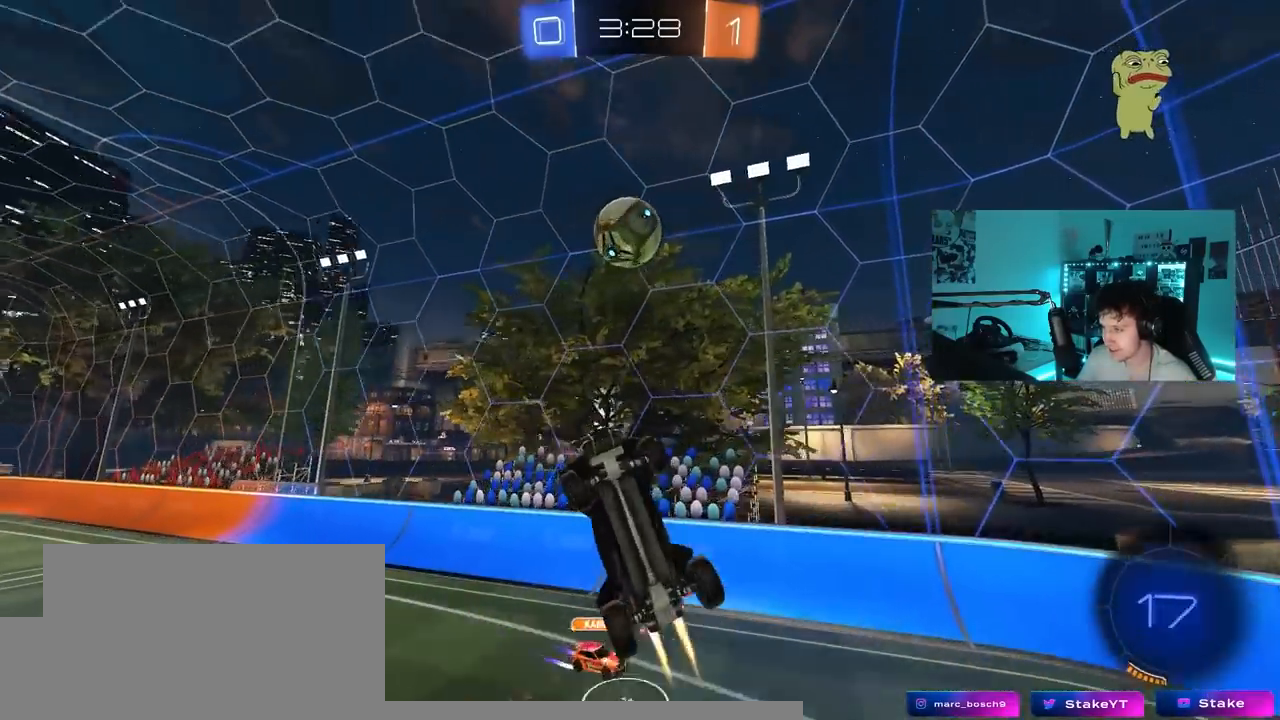
{"keys": ["a", "shift", "w"], "mouse_move": "still", "events": [[83, "w", "up"], [117, "a", "down"], [117, "d", "up"], [117, "shift", "down"], [400, "w", "down"]]}